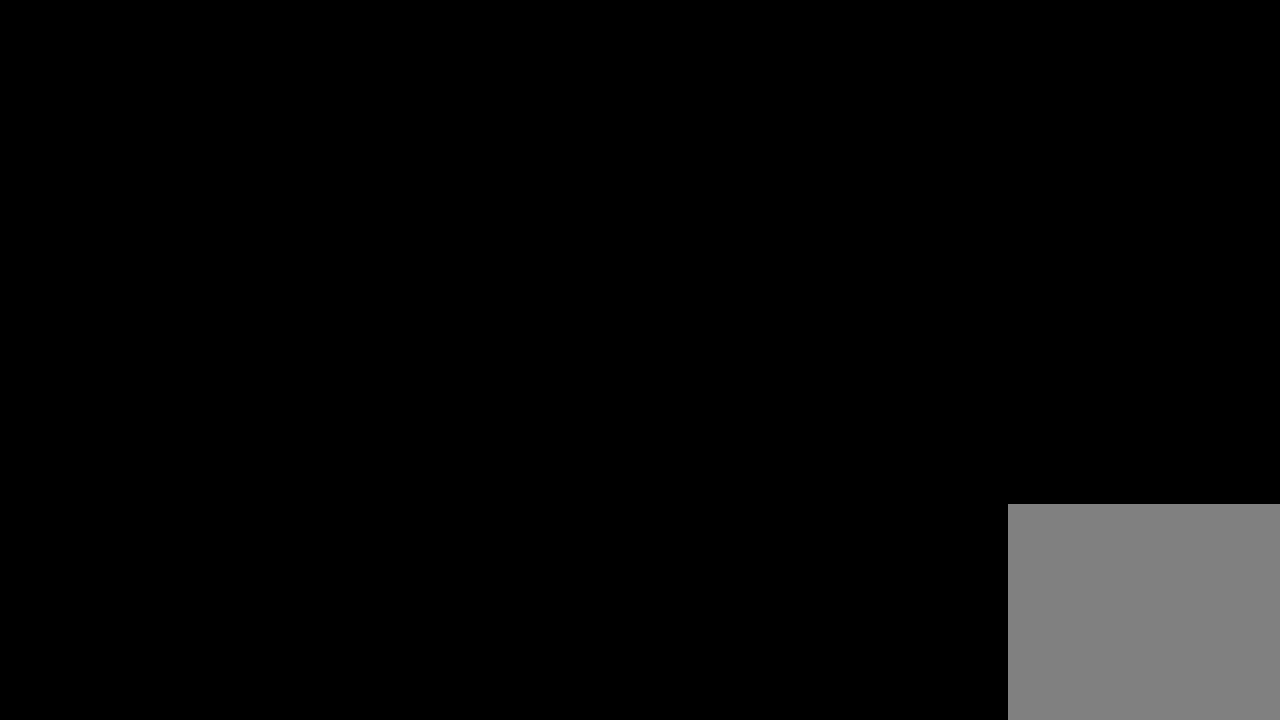
Gameplay with a controller (Xbox layout); each line is a JSON object with the inputs held at the frame after it (dt_ms = milliseconds from this image to that frame). "events" lists button and stick changes between this image and that frame as [ms after this image, input, new state], when the widget could be followed in between. Not read: L3 R3.
{"dt_ms": 700, "buttons": [], "left_stick": "right", "right_stick": "center", "events": [[483, "left_stick", "right"]]}
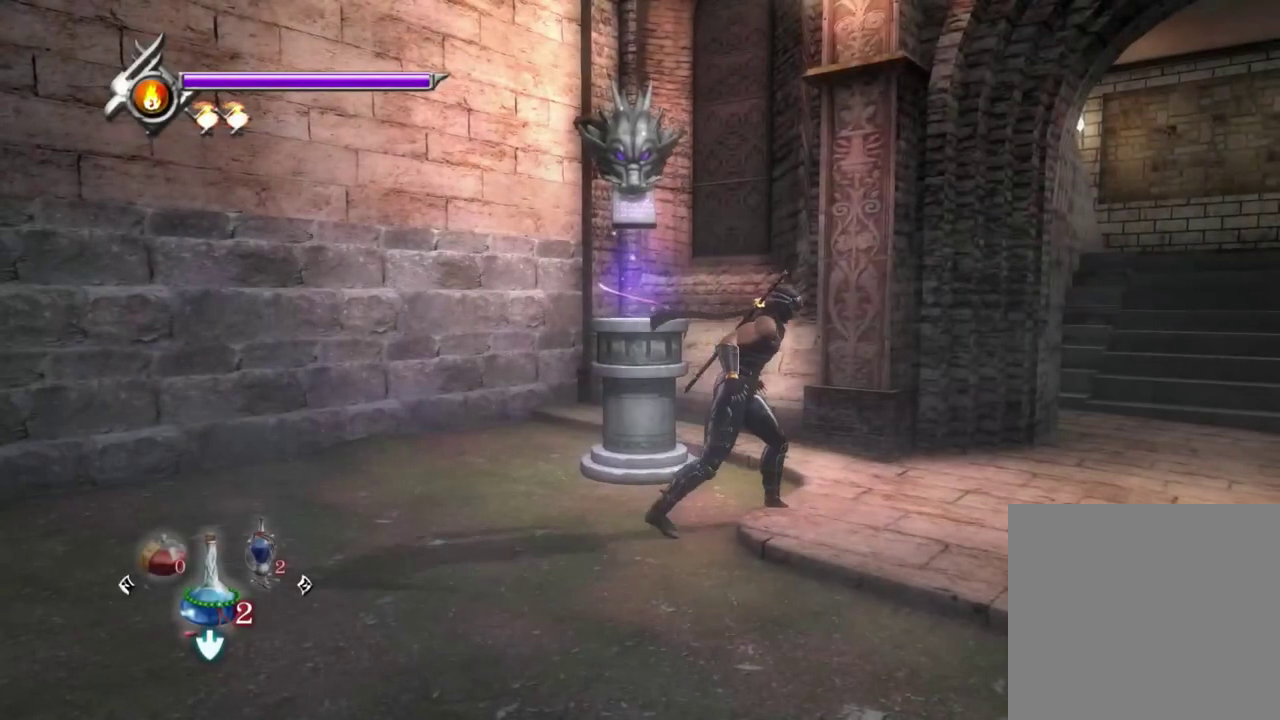
{"dt_ms": 300, "buttons": ["L2"], "left_stick": "right", "right_stick": "center", "events": [[233, "L2", "down"]]}
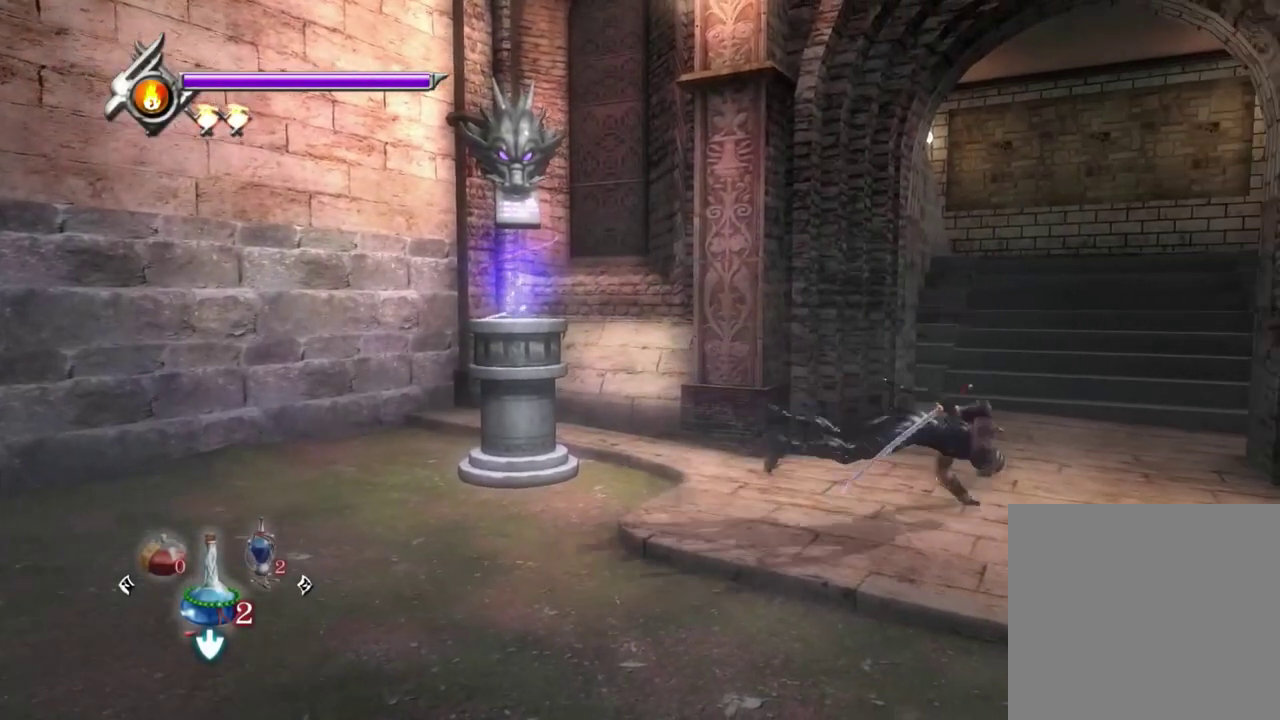
{"dt_ms": 500, "buttons": [], "left_stick": "up", "right_stick": "up-right", "events": [[67, "left_stick", "center"], [133, "left_stick", "up"], [150, "A", "down"], [250, "A", "up"], [333, "L2", "up"], [417, "right_stick", "up-right"]]}
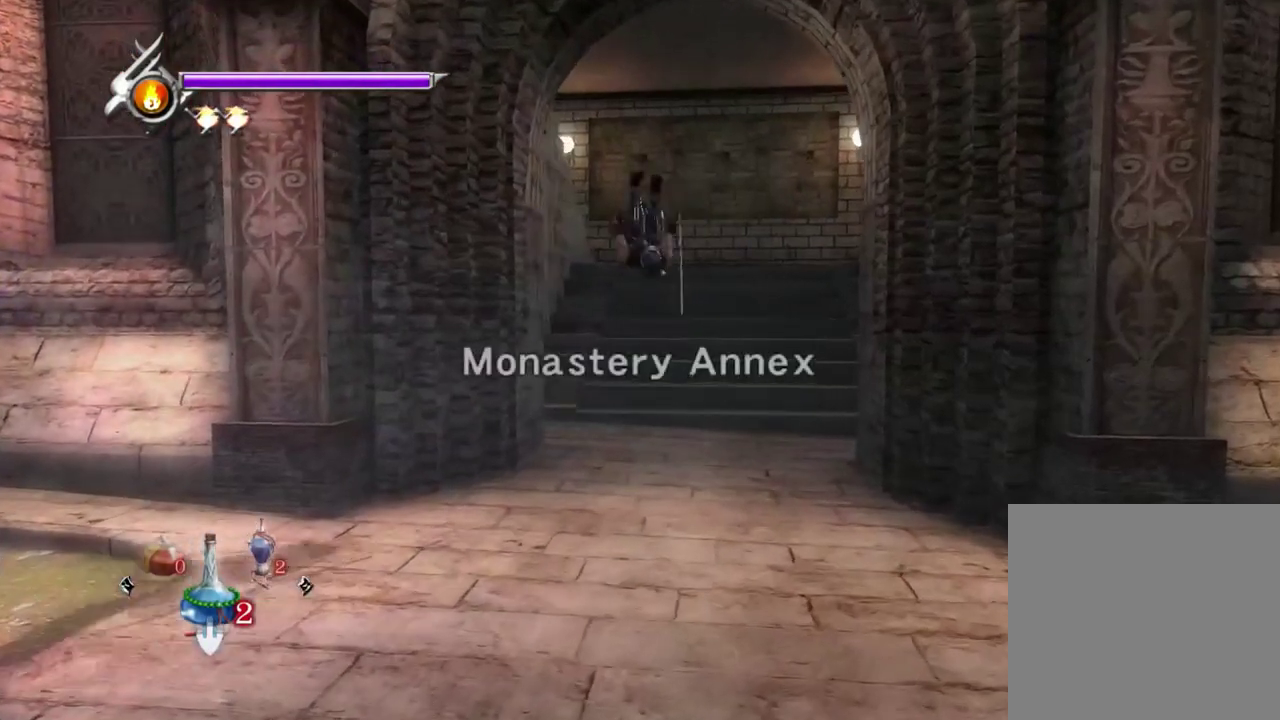
{"dt_ms": 500, "buttons": [], "left_stick": "up", "right_stick": "center", "events": [[100, "right_stick", "center"], [217, "L2", "down"], [400, "A", "down"], [467, "L2", "up"], [500, "A", "up"]]}
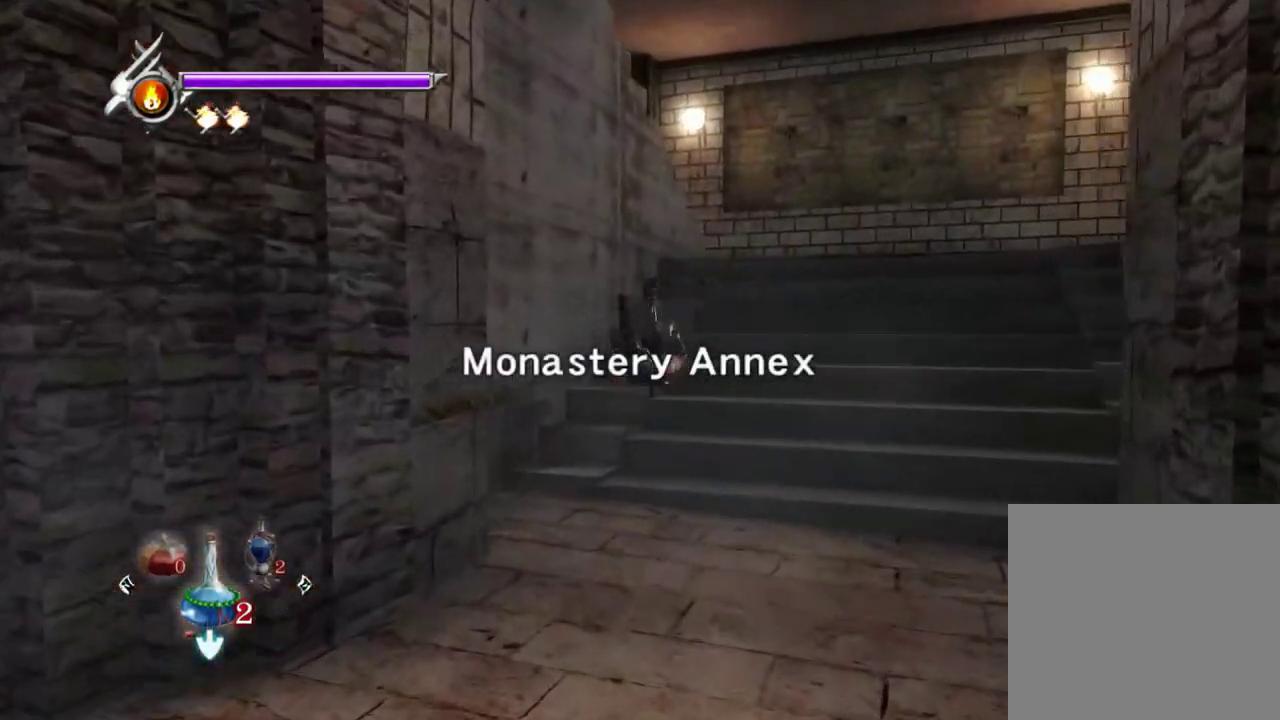
{"dt_ms": 300, "buttons": [], "left_stick": "up", "right_stick": "center", "events": []}
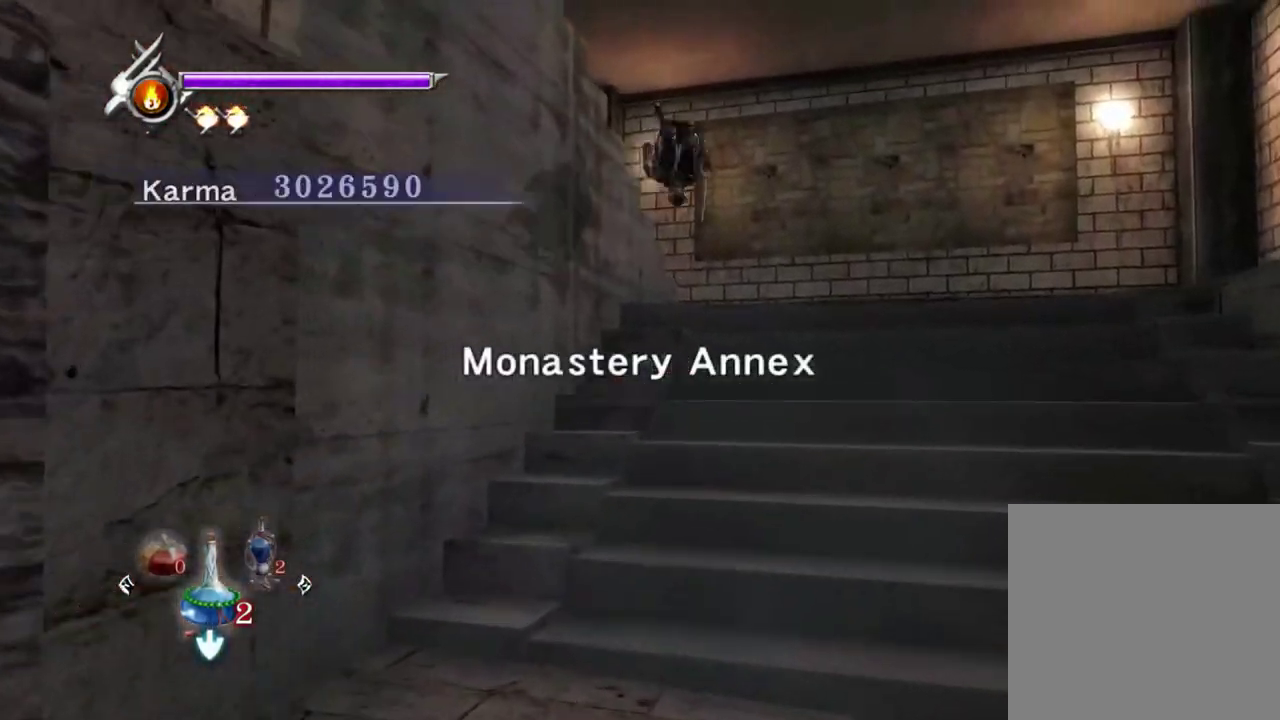
{"dt_ms": 700, "buttons": [], "left_stick": "left", "right_stick": "right", "events": [[83, "right_stick", "right"], [117, "L1", "down"], [183, "right_stick", "up-right"], [233, "L1", "up"], [300, "right_stick", "right"], [583, "left_stick", "up-left"], [667, "left_stick", "left"]]}
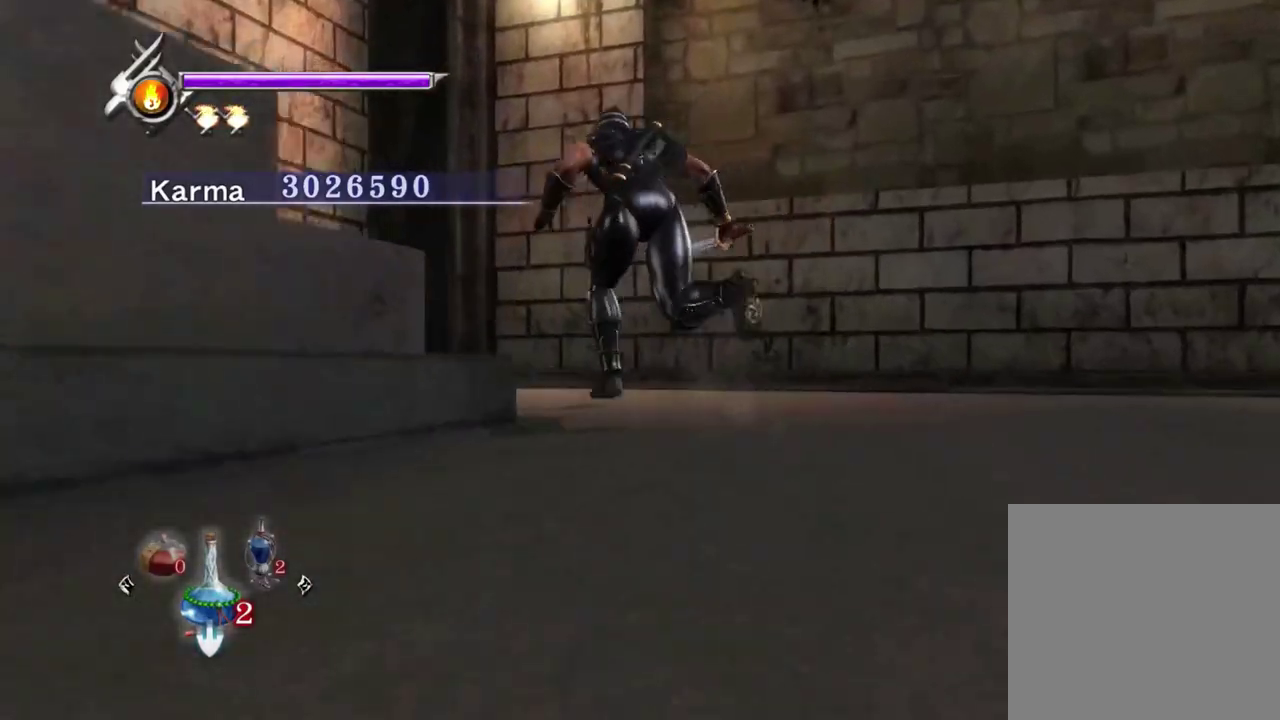
{"dt_ms": 500, "buttons": [], "left_stick": "up-left", "right_stick": "center", "events": [[183, "L2", "down"], [233, "right_stick", "center"], [317, "R2", "down"], [333, "A", "down"], [383, "L2", "up"], [450, "A", "up"], [483, "left_stick", "up-left"], [500, "R2", "up"]]}
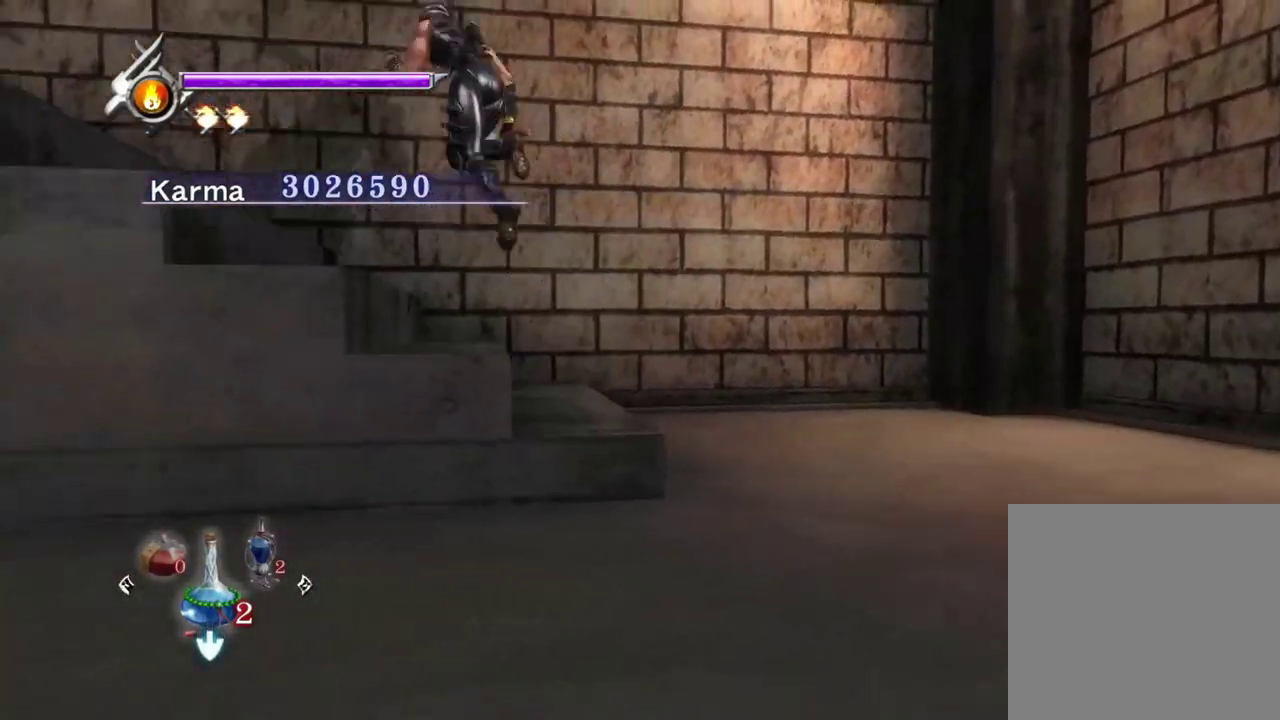
{"dt_ms": 400, "buttons": [], "left_stick": "up-left", "right_stick": "up-right", "events": [[33, "A", "down"], [133, "A", "up"], [333, "right_stick", "up-right"]]}
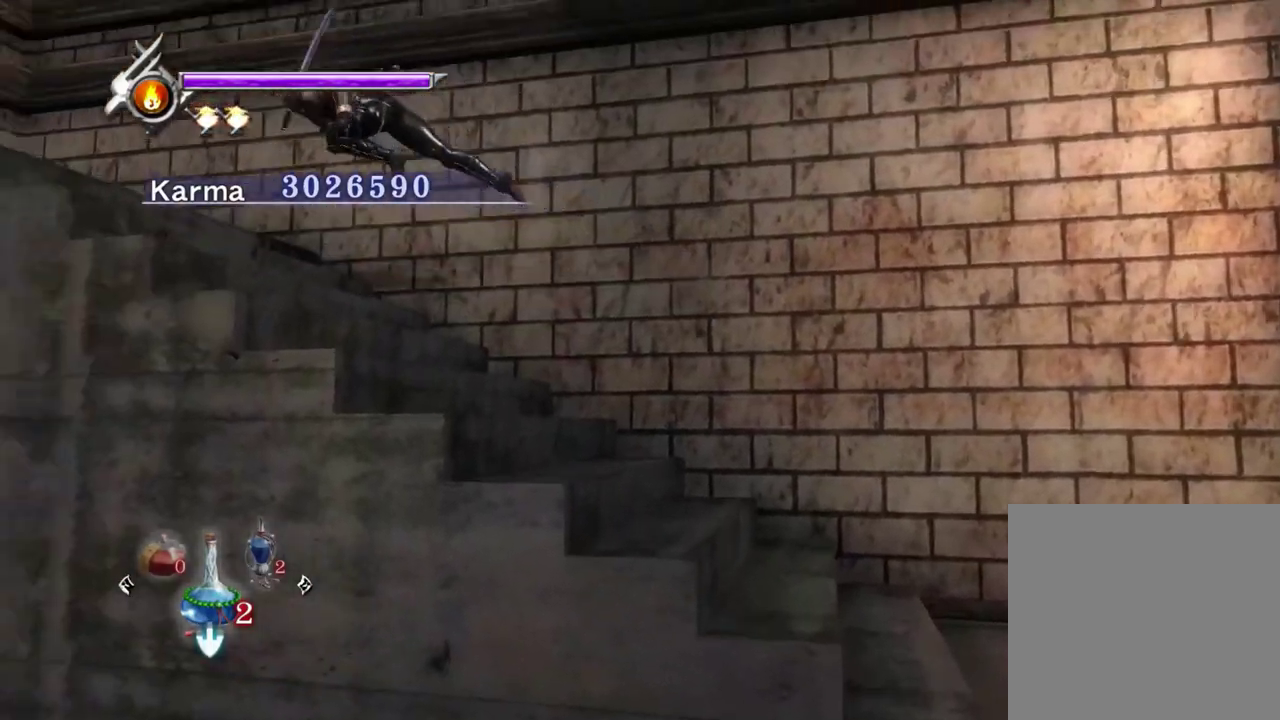
{"dt_ms": 800, "buttons": [], "left_stick": "down-right", "right_stick": "up-left", "events": [[183, "right_stick", "up"], [283, "L2", "down"], [400, "right_stick", "center"], [417, "left_stick", "center"], [467, "left_stick", "down-right"], [500, "A", "down"], [583, "A", "up"], [683, "right_stick", "left"], [700, "L2", "up"], [733, "right_stick", "up-left"]]}
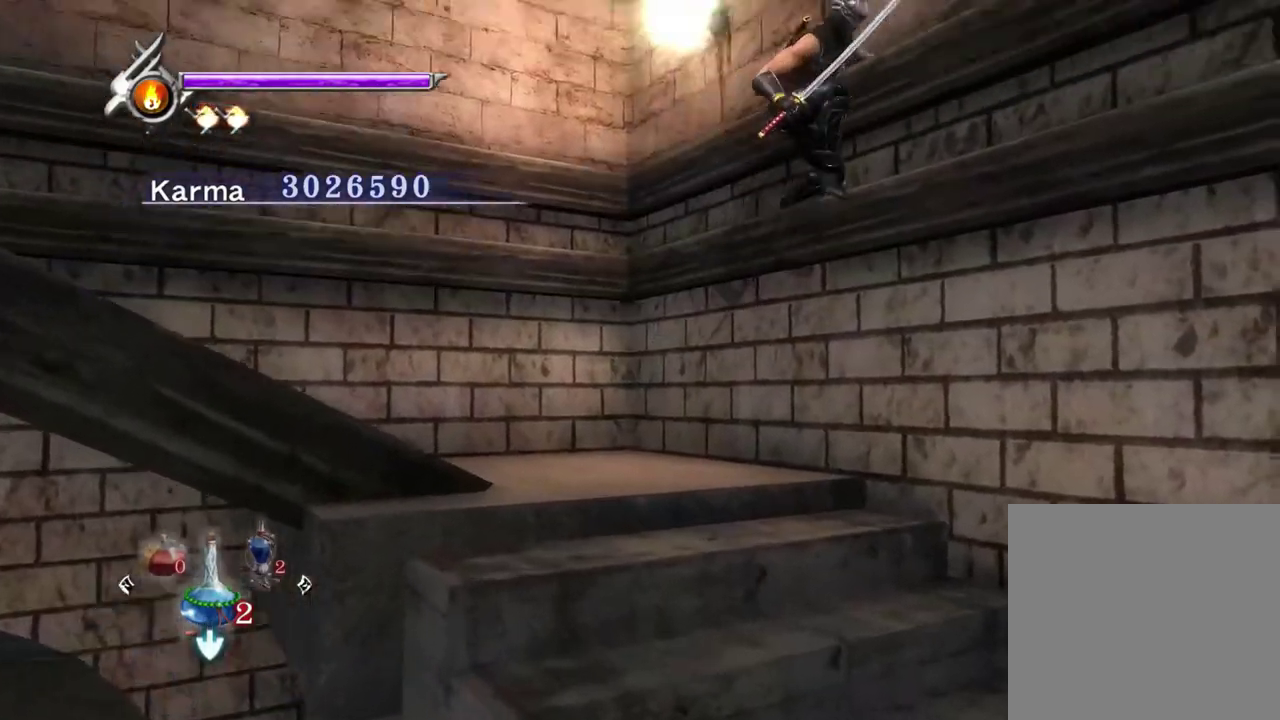
{"dt_ms": 300, "buttons": [], "left_stick": "down-right", "right_stick": "center", "events": [[50, "right_stick", "center"], [117, "A", "down"], [217, "A", "up"]]}
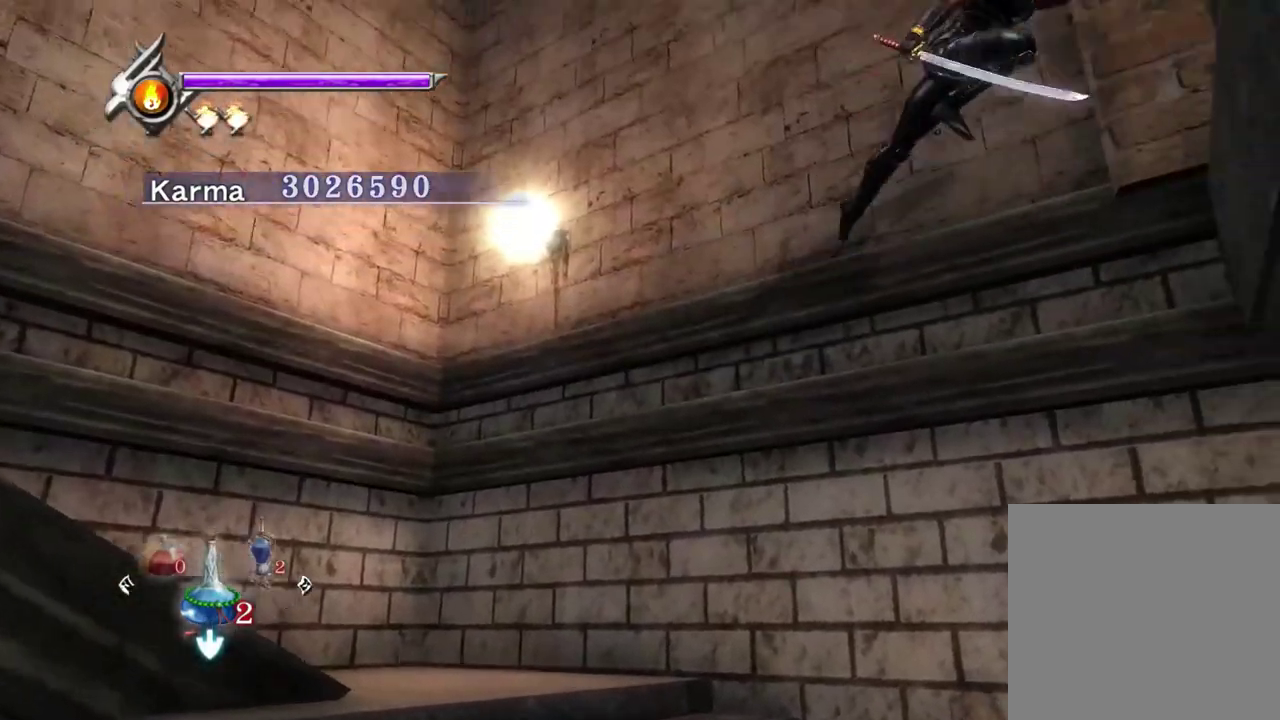
{"dt_ms": 500, "buttons": [], "left_stick": "up-left", "right_stick": "center", "events": [[33, "left_stick", "down"], [100, "left_stick", "center"], [117, "right_stick", "up-right"], [217, "right_stick", "right"], [250, "left_stick", "up-left"], [267, "right_stick", "center"], [333, "A", "down"], [433, "A", "up"]]}
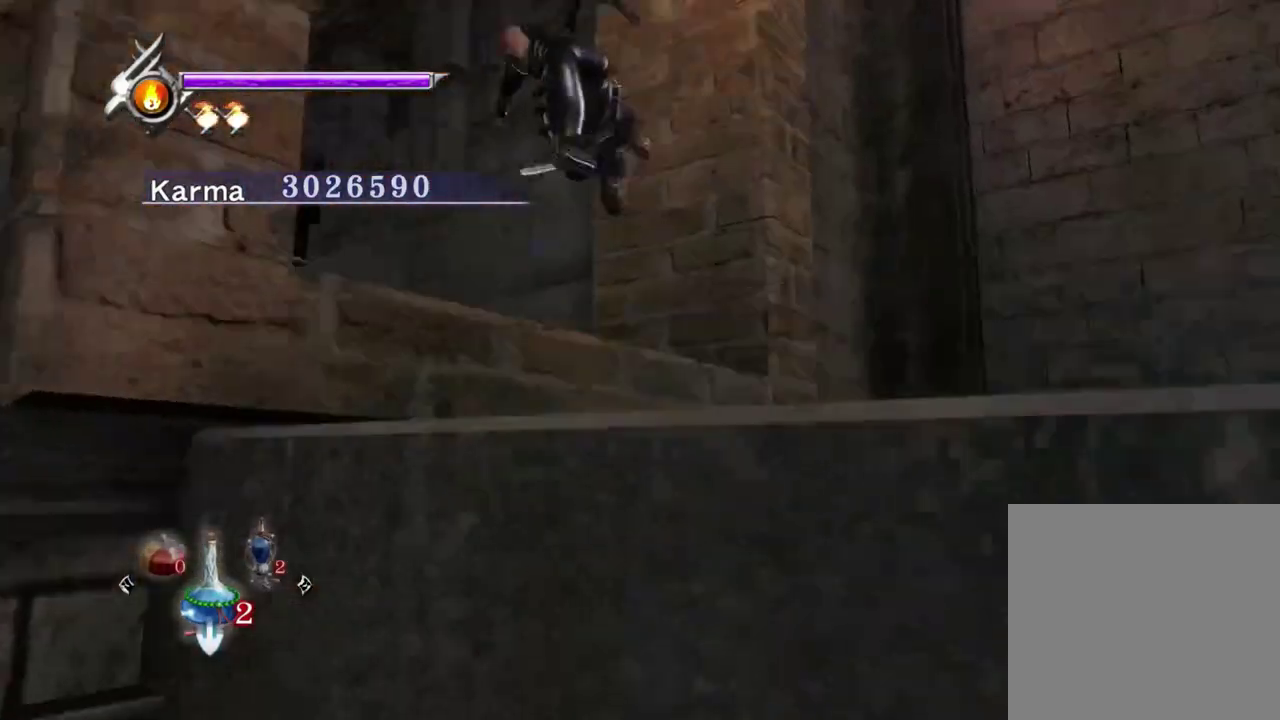
{"dt_ms": 500, "buttons": [], "left_stick": "up-left", "right_stick": "right", "events": [[67, "A", "down"], [167, "A", "up"], [300, "right_stick", "right"]]}
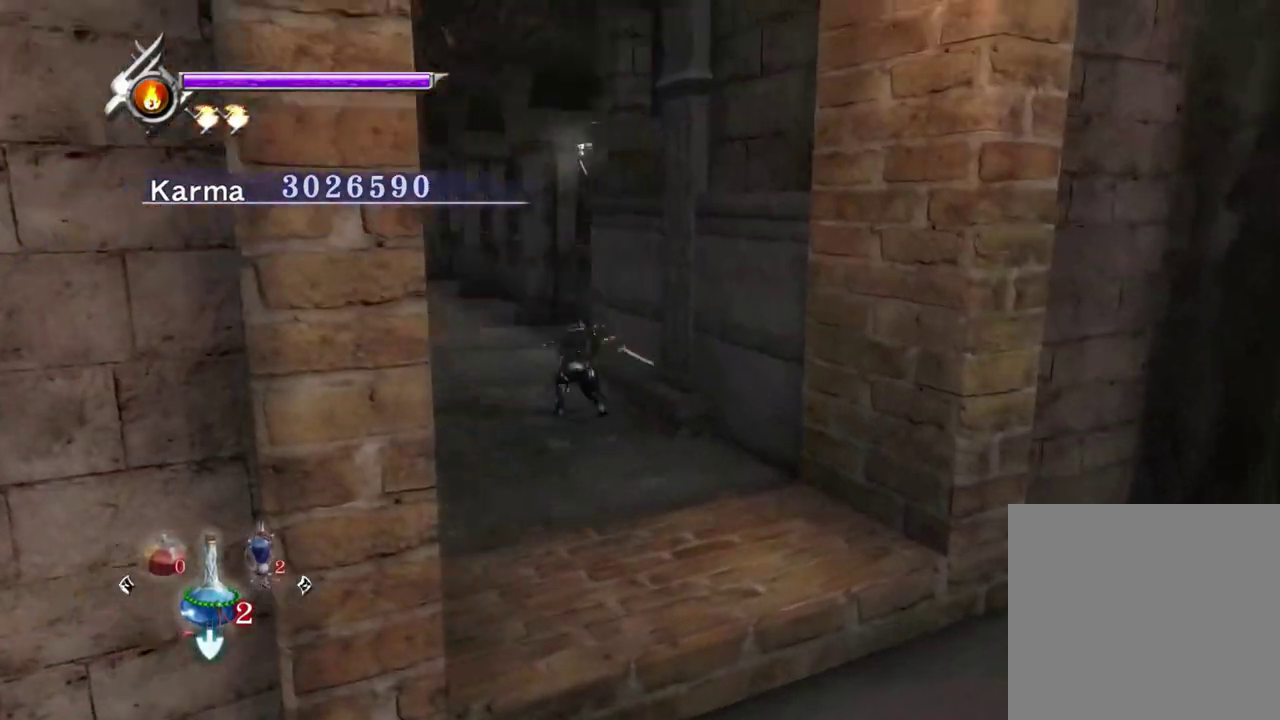
{"dt_ms": 500, "buttons": ["A", "L2"], "left_stick": "up", "right_stick": "center", "events": [[17, "right_stick", "up-right"], [150, "right_stick", "center"], [217, "left_stick", "up"], [267, "L2", "down"], [283, "left_stick", "up-left"], [400, "left_stick", "center"], [467, "left_stick", "up"], [500, "A", "down"]]}
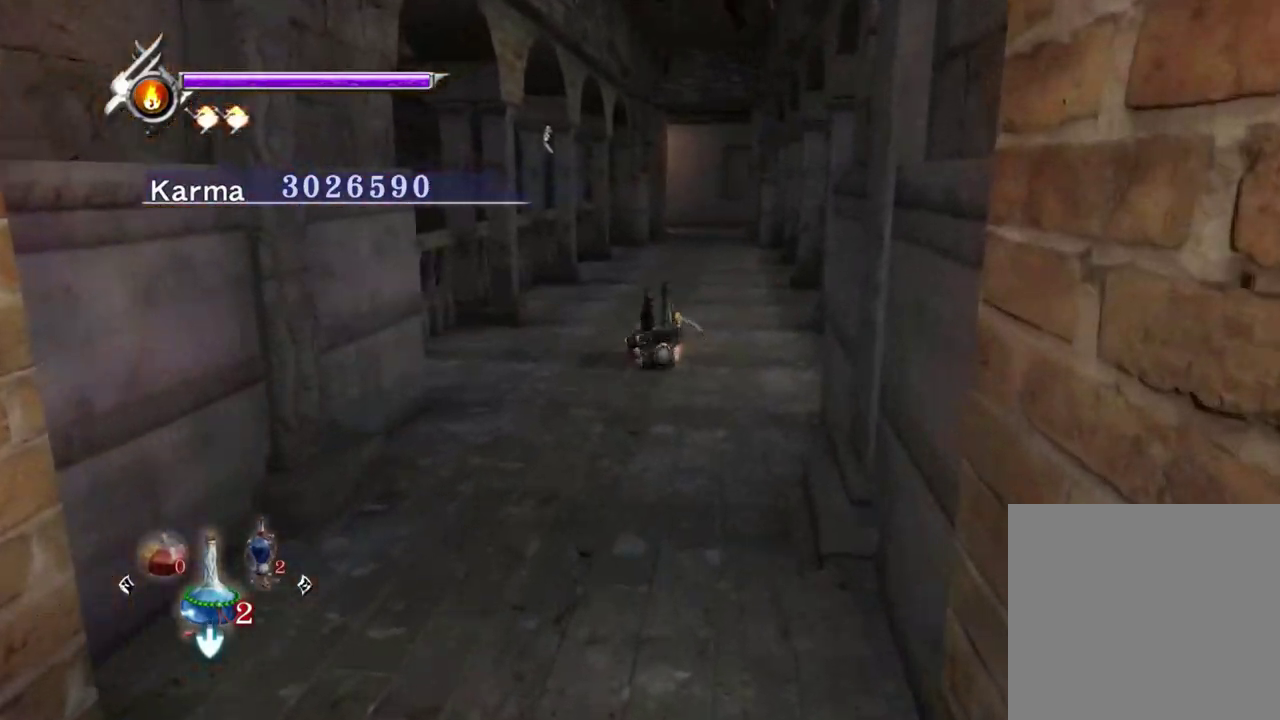
{"dt_ms": 500, "buttons": [], "left_stick": "up", "right_stick": "up", "events": [[50, "A", "up"], [183, "L2", "up"], [217, "right_stick", "up-left"], [433, "right_stick", "up"]]}
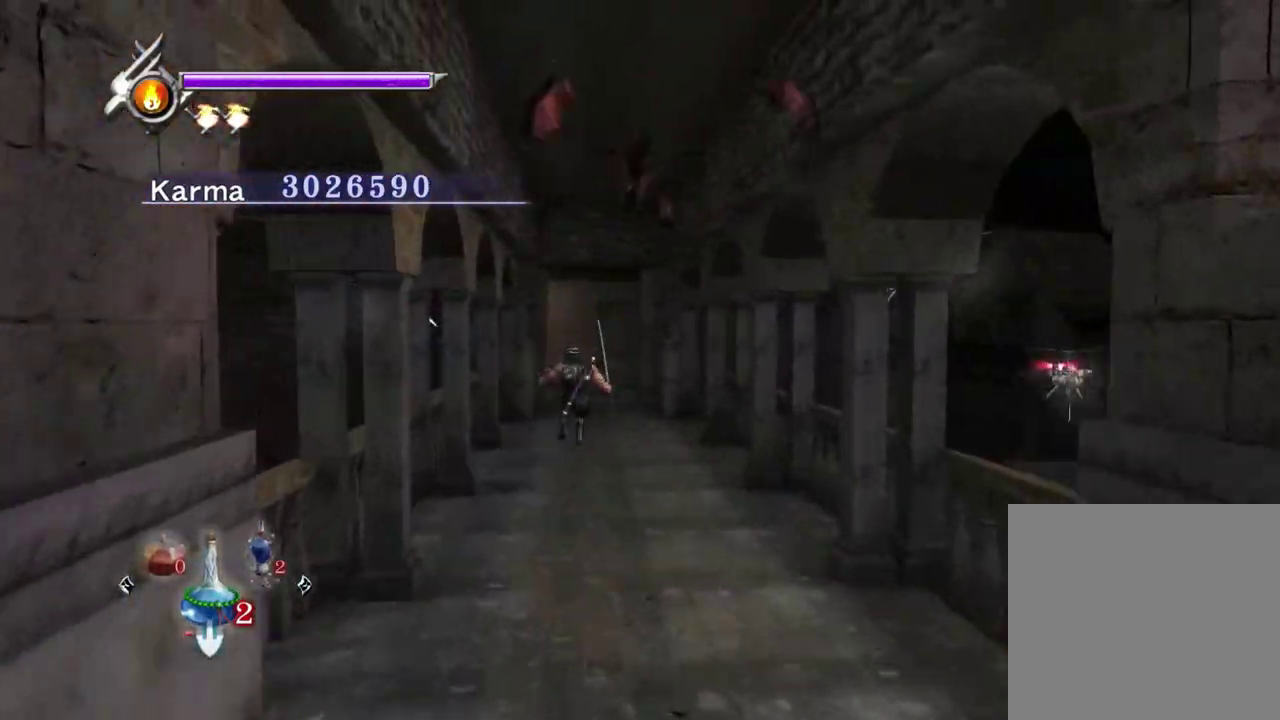
{"dt_ms": 400, "buttons": ["A"], "left_stick": "up", "right_stick": "center", "events": [[67, "right_stick", "center"], [117, "L2", "down"], [217, "A", "down"], [267, "A", "up"], [317, "L2", "up"], [350, "A", "down"]]}
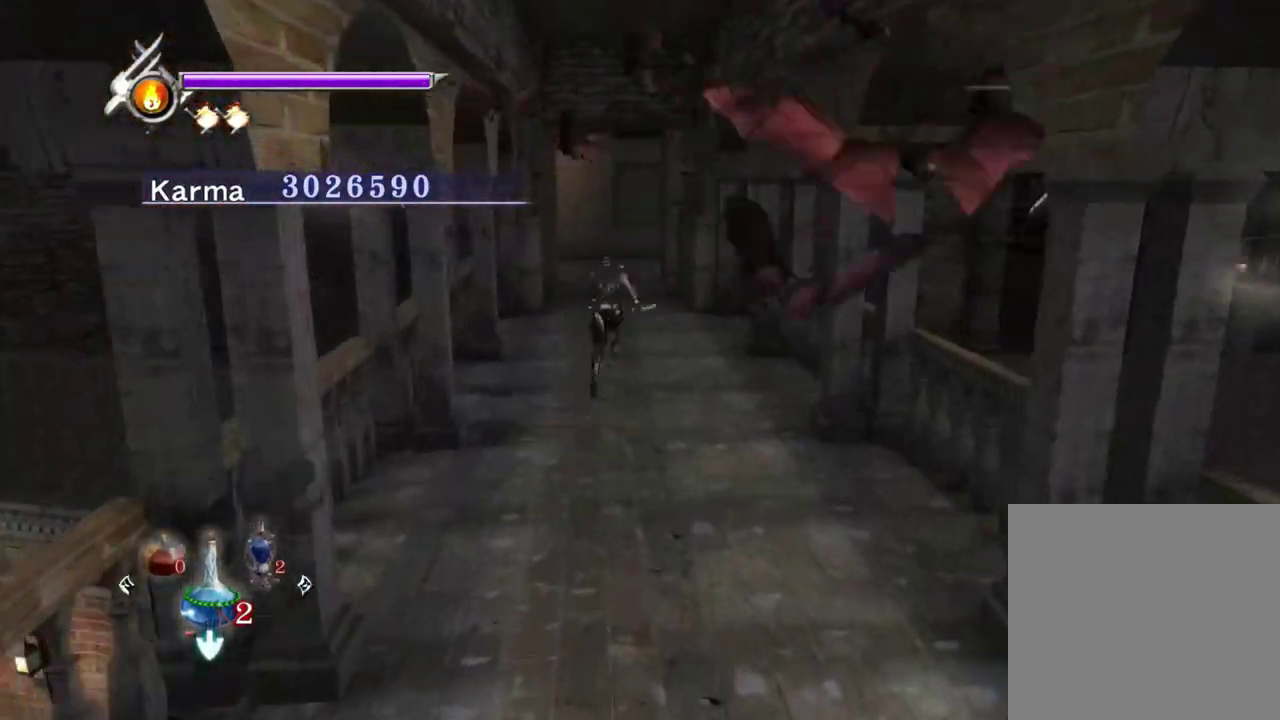
{"dt_ms": 800, "buttons": [], "left_stick": "up", "right_stick": "center", "events": [[50, "A", "up"], [200, "R2", "down"], [350, "R2", "up"], [417, "left_stick", "center"], [433, "right_stick", "up"], [467, "left_stick", "down"], [717, "left_stick", "center"], [717, "right_stick", "center"], [783, "left_stick", "up"]]}
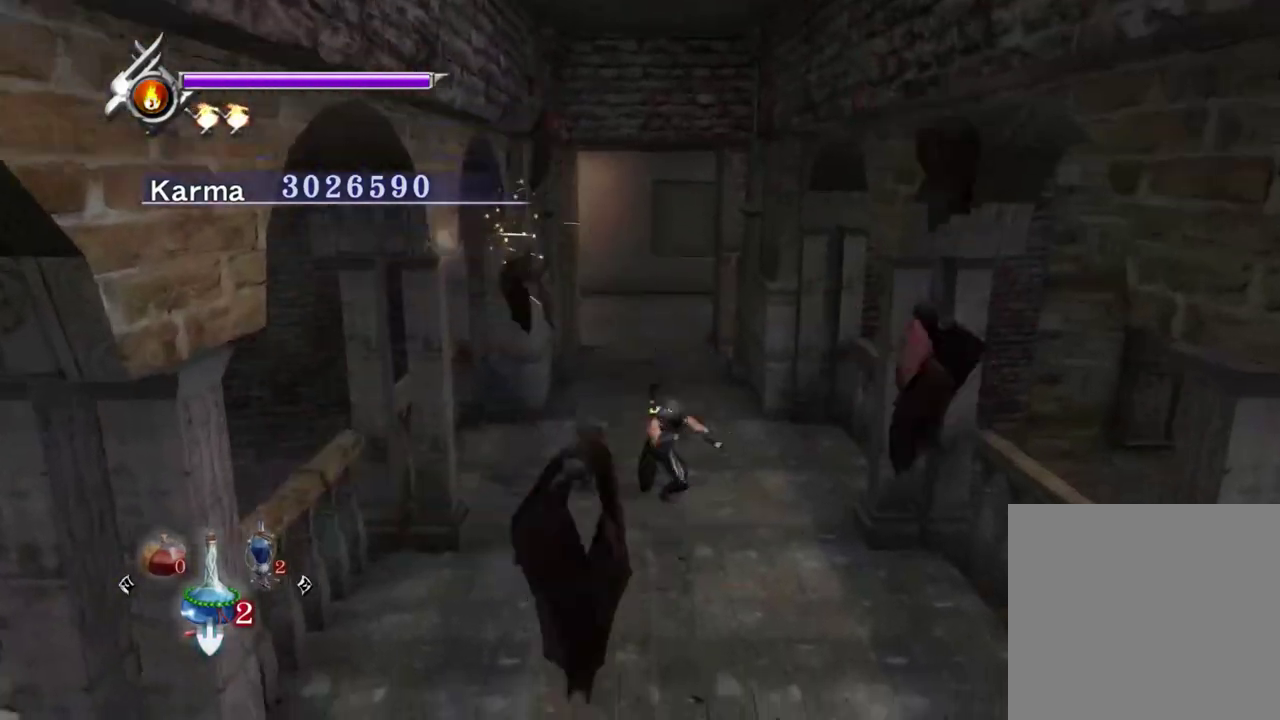
{"dt_ms": 300, "buttons": ["A"], "left_stick": "up", "right_stick": "center", "events": [[83, "A", "down"], [167, "A", "up"], [233, "A", "down"]]}
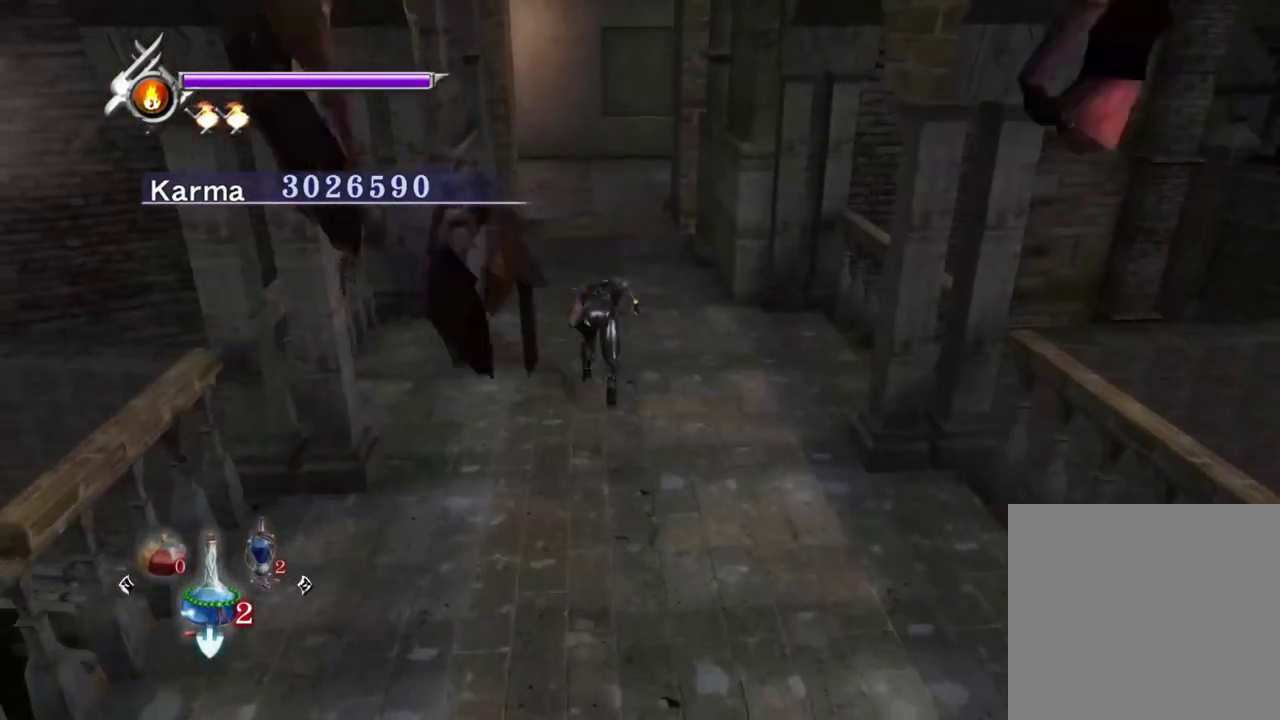
{"dt_ms": 500, "buttons": [], "left_stick": "down", "right_stick": "center", "events": [[83, "A", "up"], [133, "left_stick", "down"], [167, "R2", "down"], [283, "R2", "up"], [350, "R2", "down"], [500, "R2", "up"]]}
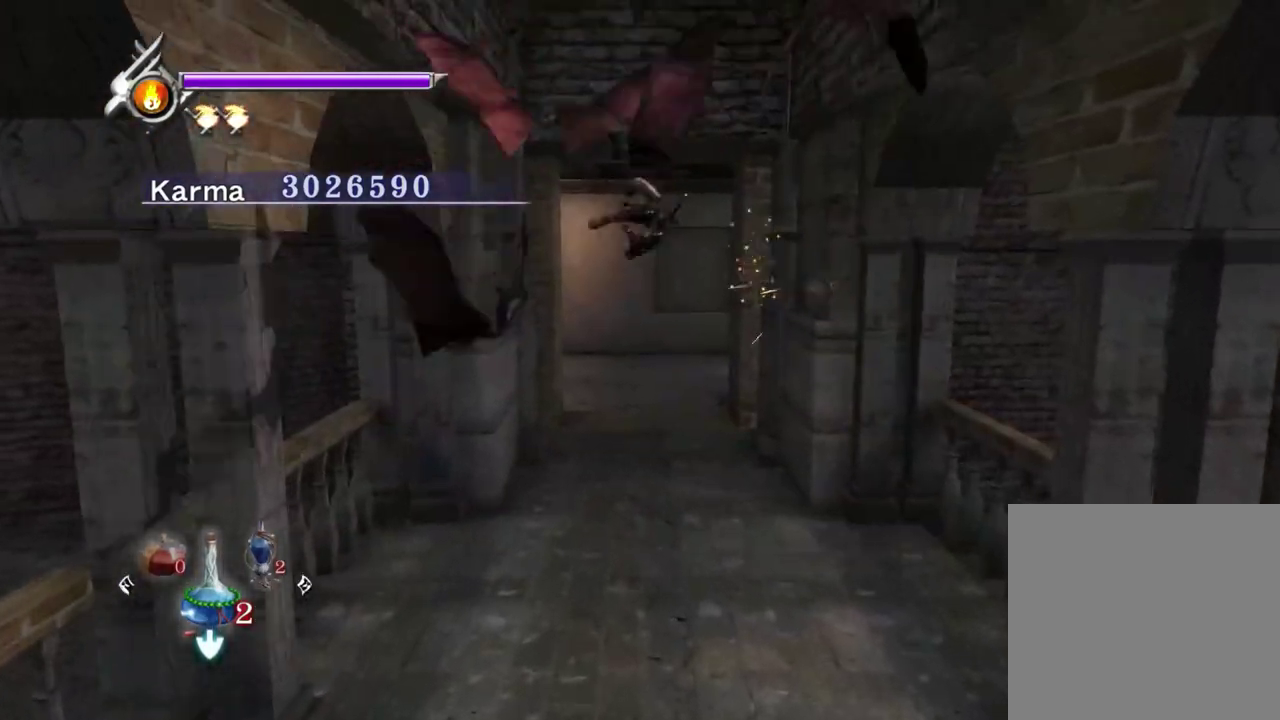
{"dt_ms": 500, "buttons": ["A"], "left_stick": "up", "right_stick": "center", "events": [[17, "right_stick", "up"], [233, "left_stick", "center"], [300, "right_stick", "center"], [383, "left_stick", "up"], [450, "A", "down"]]}
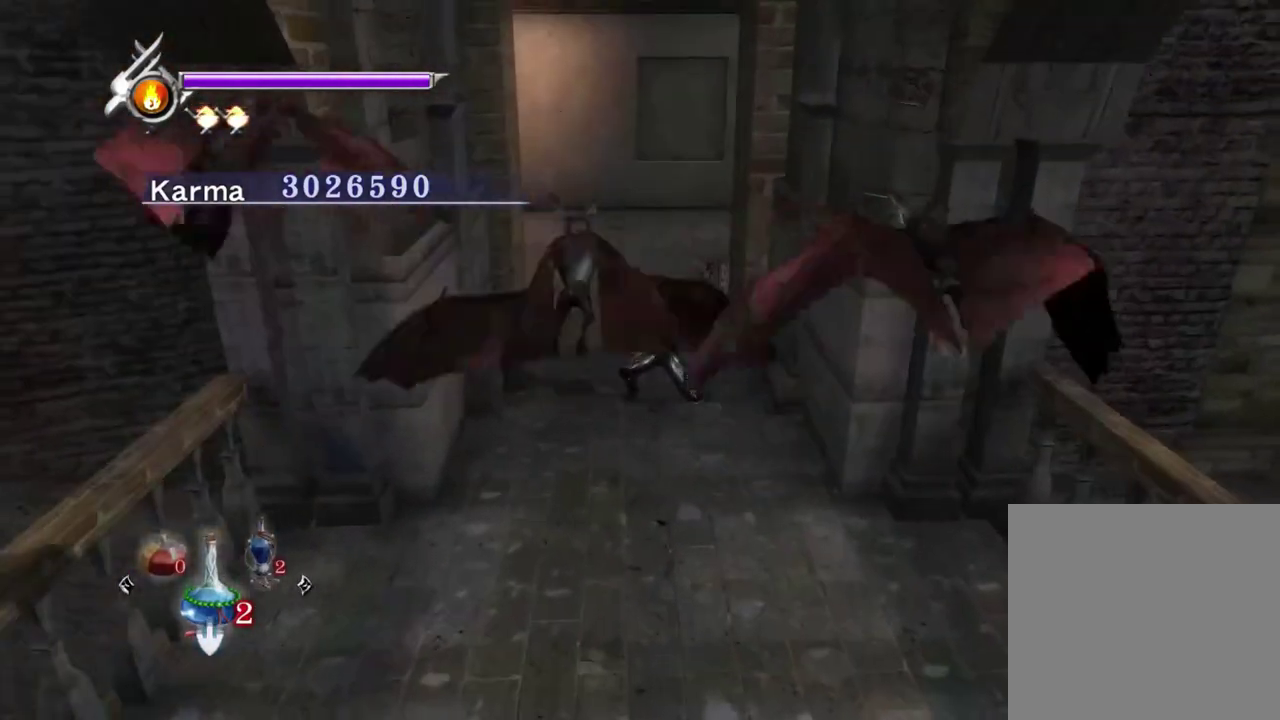
{"dt_ms": 300, "buttons": ["R2"], "left_stick": "down", "right_stick": "center", "events": [[17, "A", "up"], [100, "A", "down"], [200, "A", "up"], [200, "left_stick", "down"], [267, "R2", "down"]]}
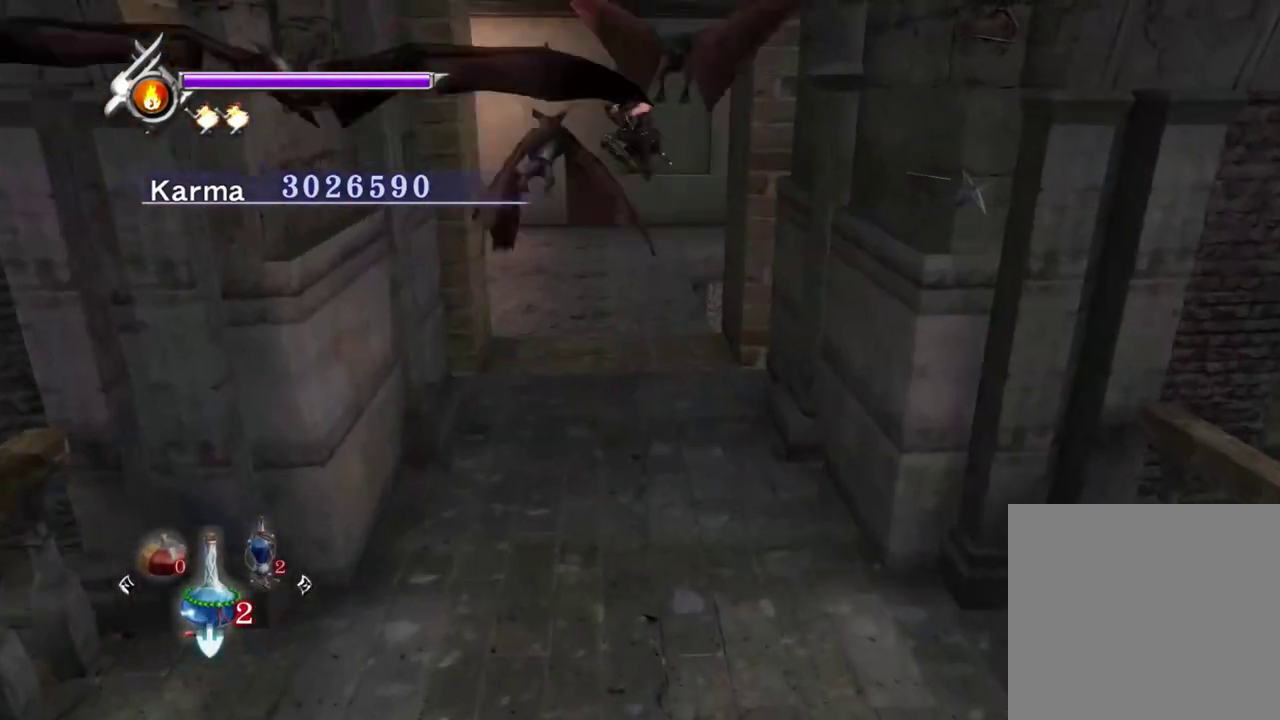
{"dt_ms": 900, "buttons": [], "left_stick": "center", "right_stick": "center", "events": [[83, "R2", "up"], [133, "R2", "down"], [283, "R2", "up"], [350, "right_stick", "up"], [583, "left_stick", "center"], [617, "right_stick", "center"], [783, "A", "down"], [867, "A", "up"]]}
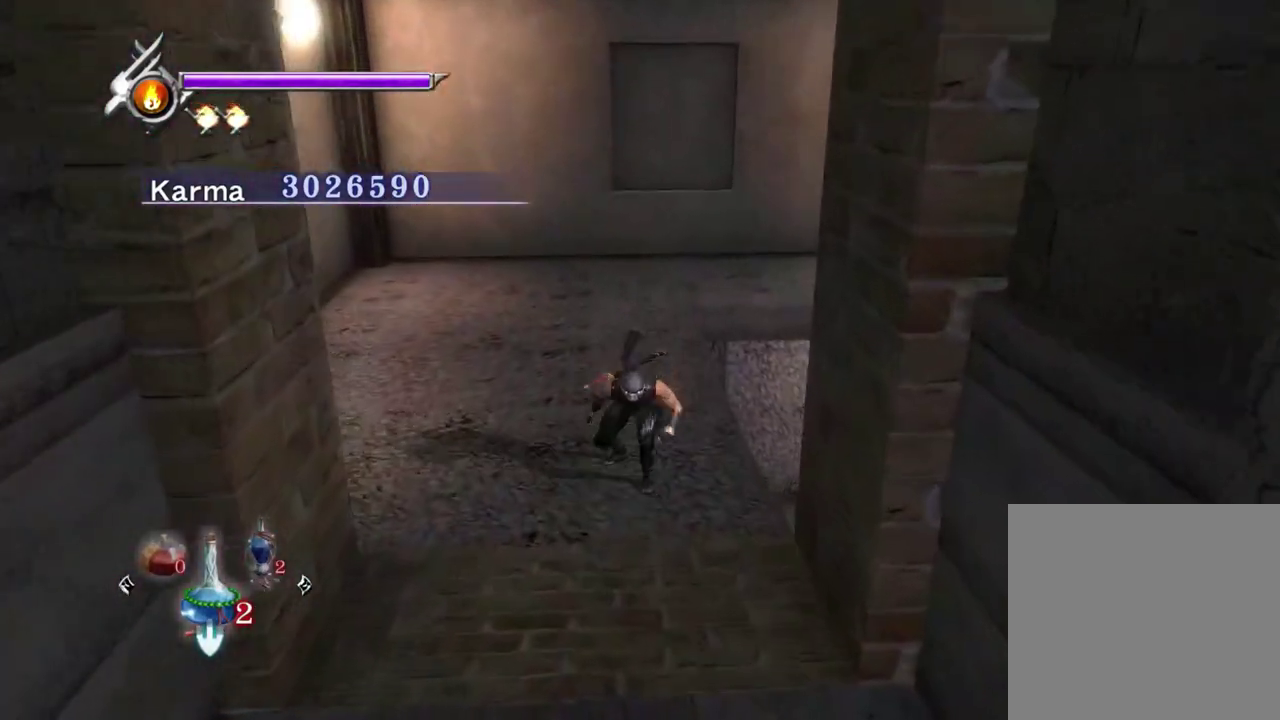
{"dt_ms": 300, "buttons": ["R2"], "left_stick": "center", "right_stick": "center", "events": [[33, "A", "down"], [150, "A", "up"], [217, "R2", "down"]]}
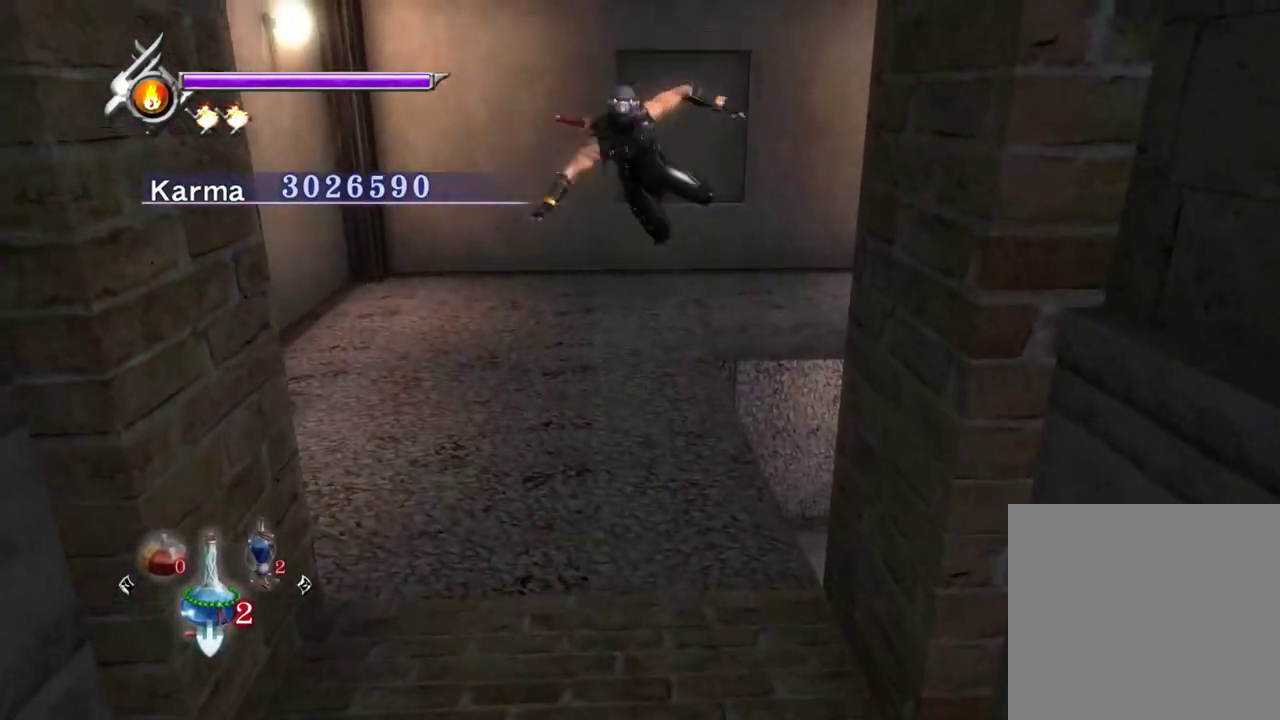
{"dt_ms": 500, "buttons": [], "left_stick": "center", "right_stick": "center", "events": [[33, "R2", "up"], [150, "right_stick", "up"], [300, "right_stick", "center"]]}
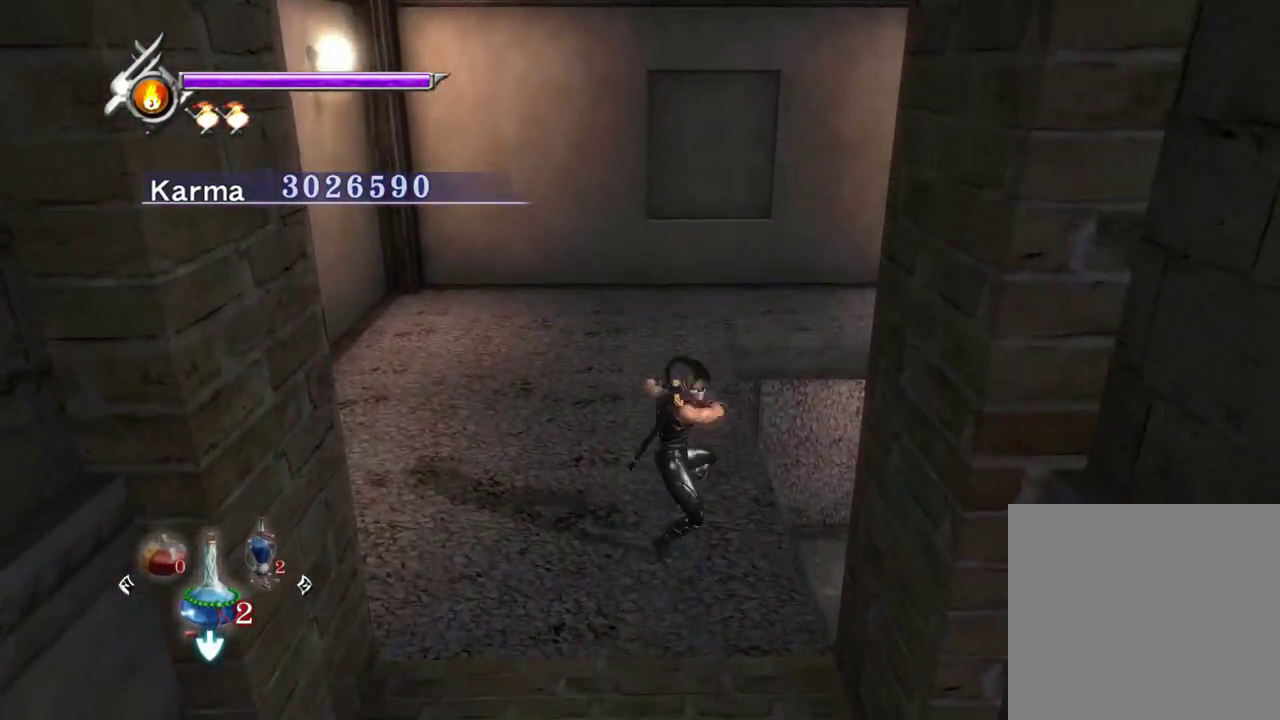
{"dt_ms": 400, "buttons": [], "left_stick": "center", "right_stick": "center", "events": [[117, "START", "down"], [183, "START", "up"], [250, "START", "down"], [383, "START", "up"]]}
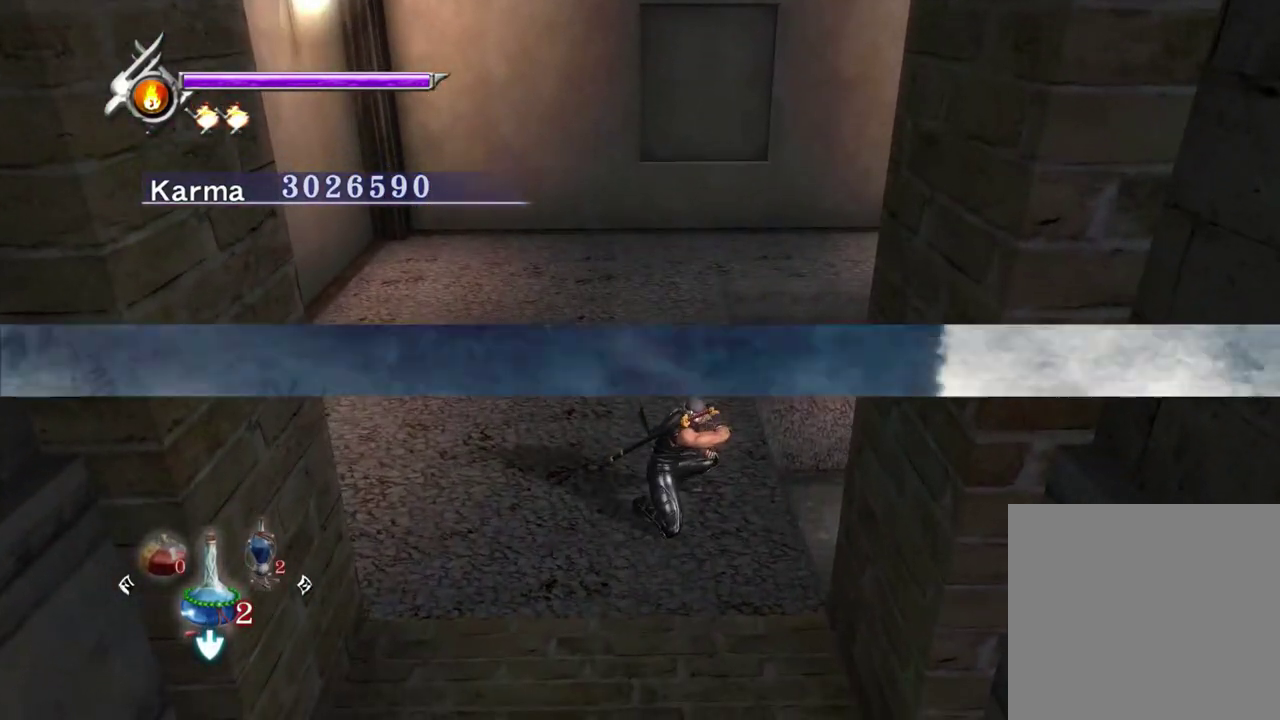
{"dt_ms": 600, "buttons": [], "left_stick": "center", "right_stick": "center", "events": []}
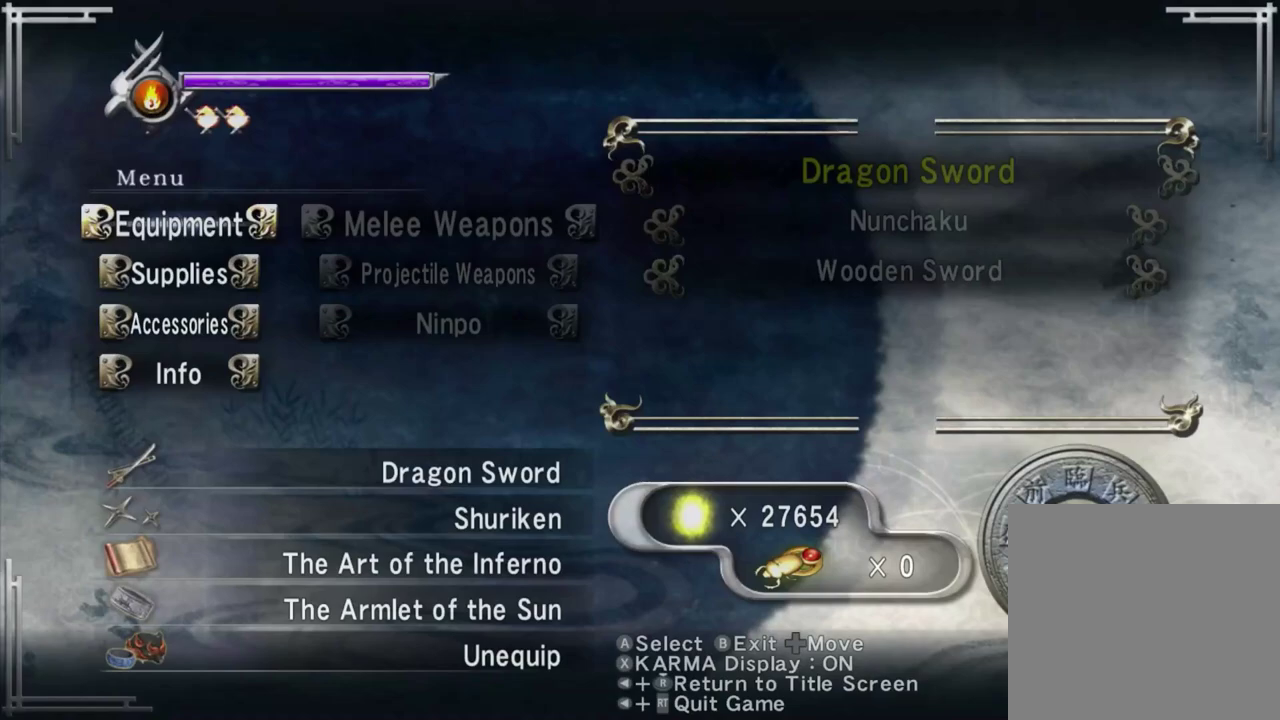
{"dt_ms": 500, "buttons": [], "left_stick": "center", "right_stick": "center", "events": [[400, "DPAD_RIGHT", "down"], [483, "DPAD_RIGHT", "up"]]}
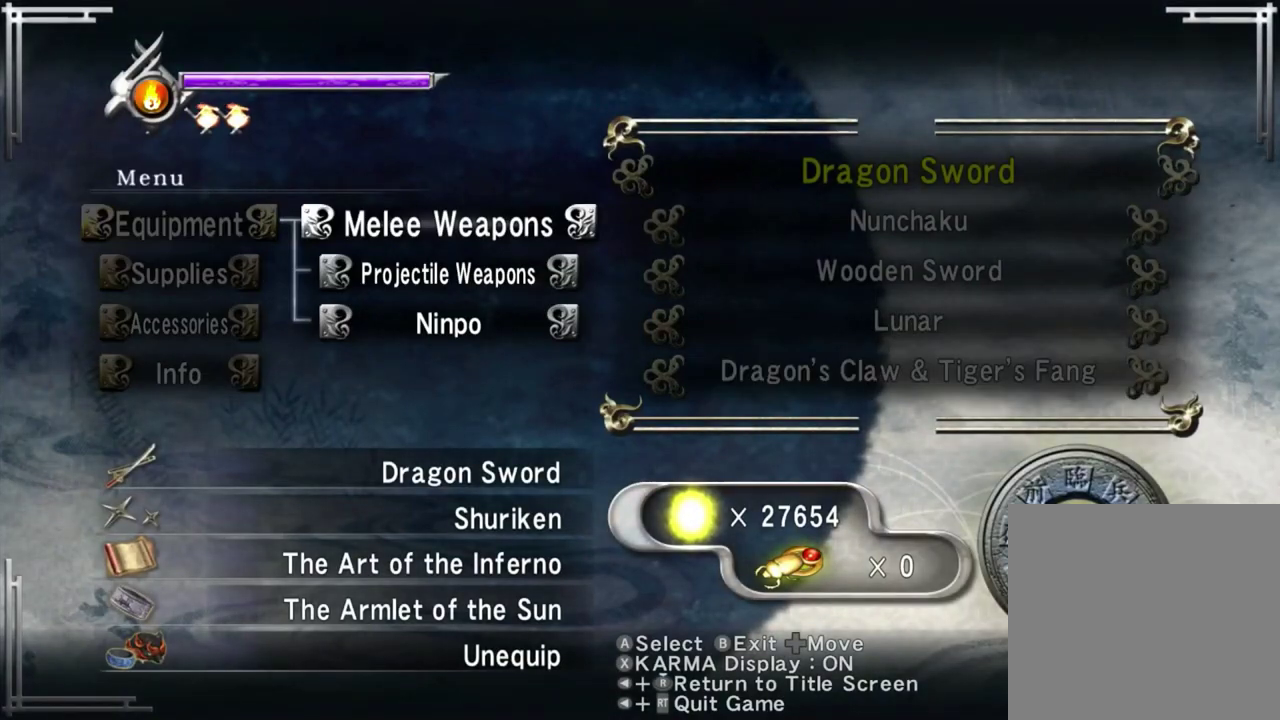
{"dt_ms": 500, "buttons": [], "left_stick": "center", "right_stick": "center", "events": [[50, "DPAD_RIGHT", "down"], [150, "DPAD_RIGHT", "up"], [250, "DPAD_DOWN", "down"], [333, "DPAD_DOWN", "up"], [417, "DPAD_DOWN", "down"], [500, "DPAD_DOWN", "up"]]}
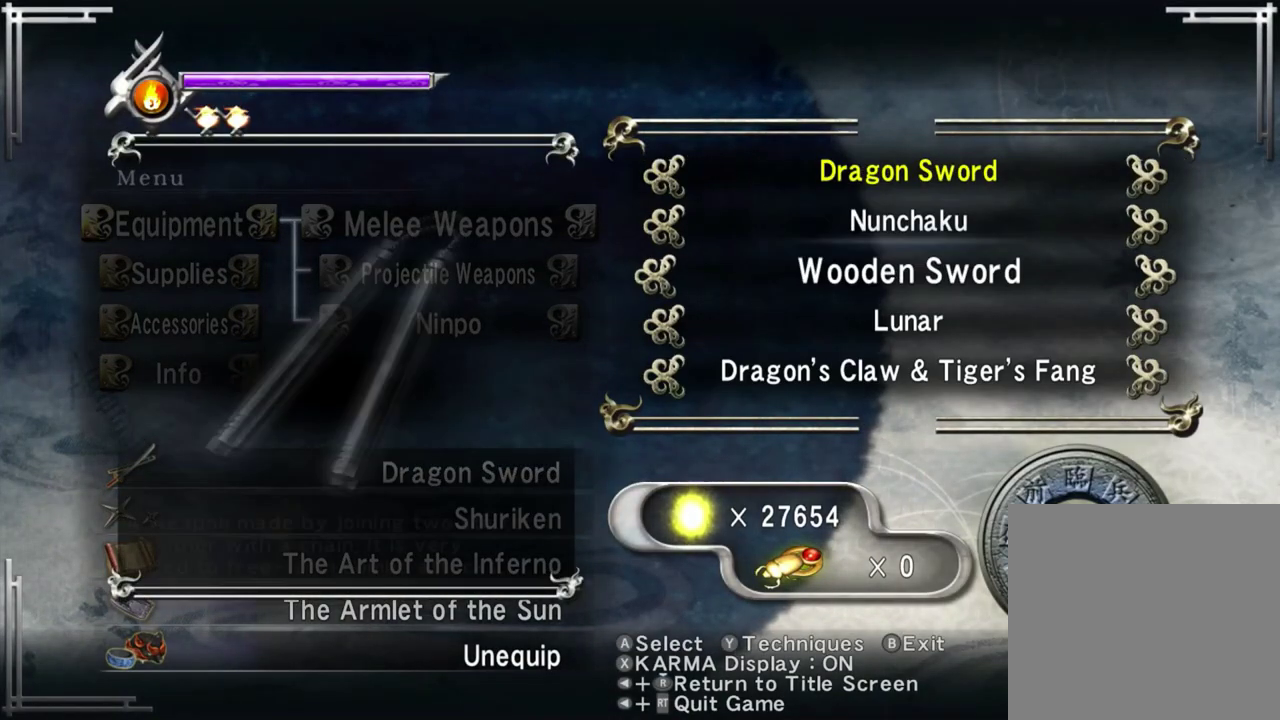
{"dt_ms": 600, "buttons": [], "left_stick": "center", "right_stick": "center", "events": [[67, "DPAD_DOWN", "down"], [183, "DPAD_DOWN", "up"], [383, "A", "down"], [517, "A", "up"]]}
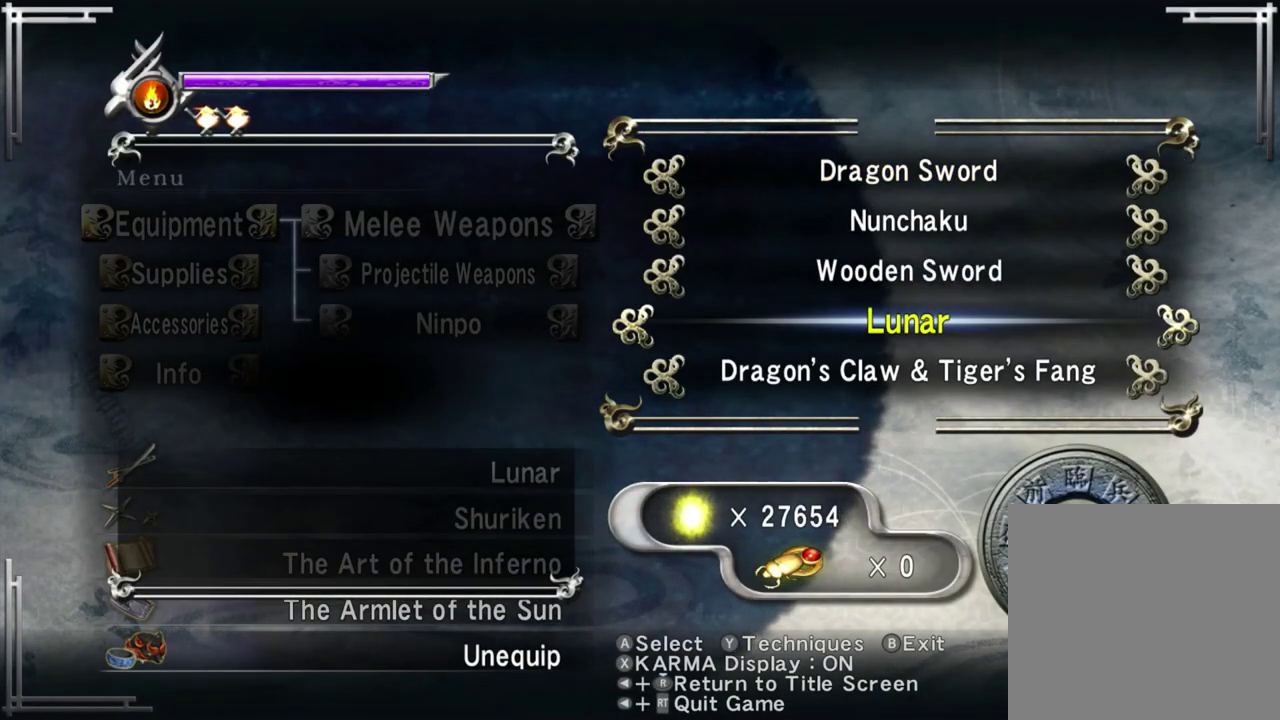
{"dt_ms": 400, "buttons": [], "left_stick": "center", "right_stick": "up", "events": [[117, "B", "down"], [200, "B", "up"], [383, "right_stick", "up"]]}
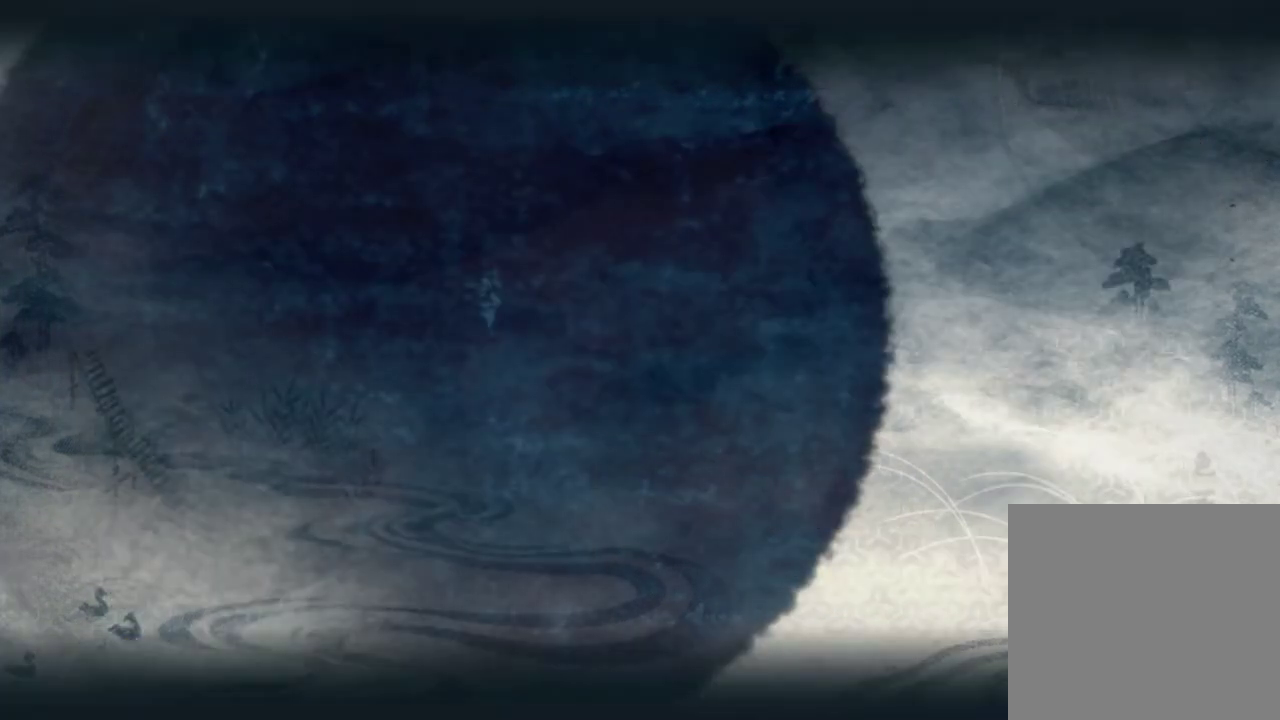
{"dt_ms": 500, "buttons": [], "left_stick": "up-left", "right_stick": "up", "events": [[133, "left_stick", "up-left"]]}